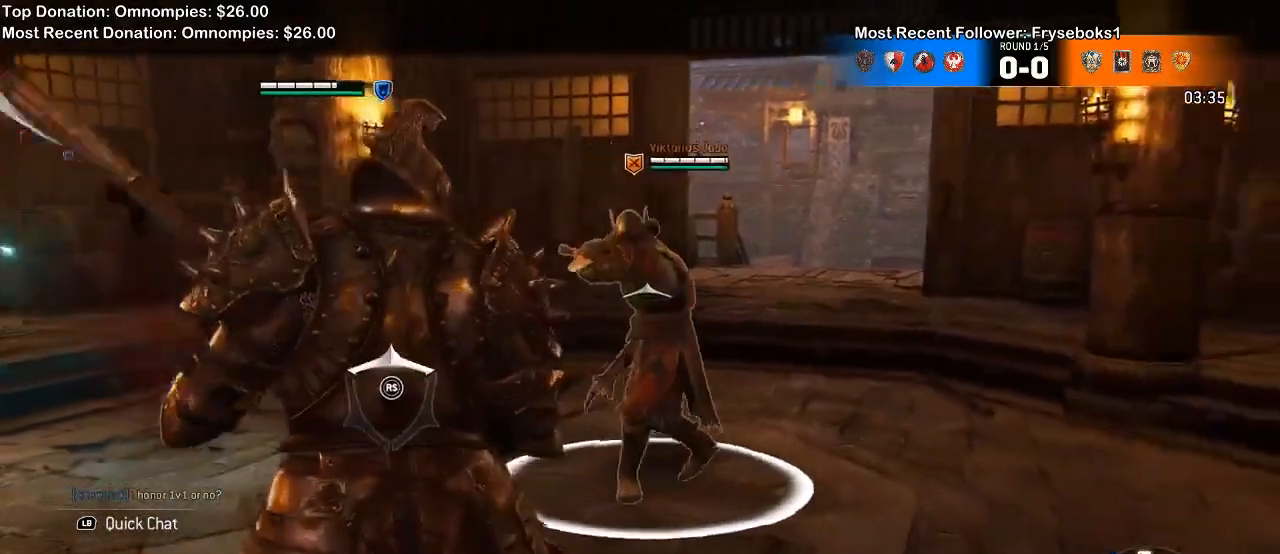
Gameplay with a controller (Xbox layout); each line is a JSON object with the inputs held at the frame after it (dt_ms = milliseconds from this image to that frame). "events" lists button and stick changes between this image and that frame as [ms after this image, input, new state], when the widget could be followed in between.
{"dt_ms": 500, "buttons": ["L2"], "left_stick": "down-left", "right_stick": "right", "events": [[133, "right_stick", "center"], [167, "left_stick", "down-left"], [500, "right_stick", "right"]]}
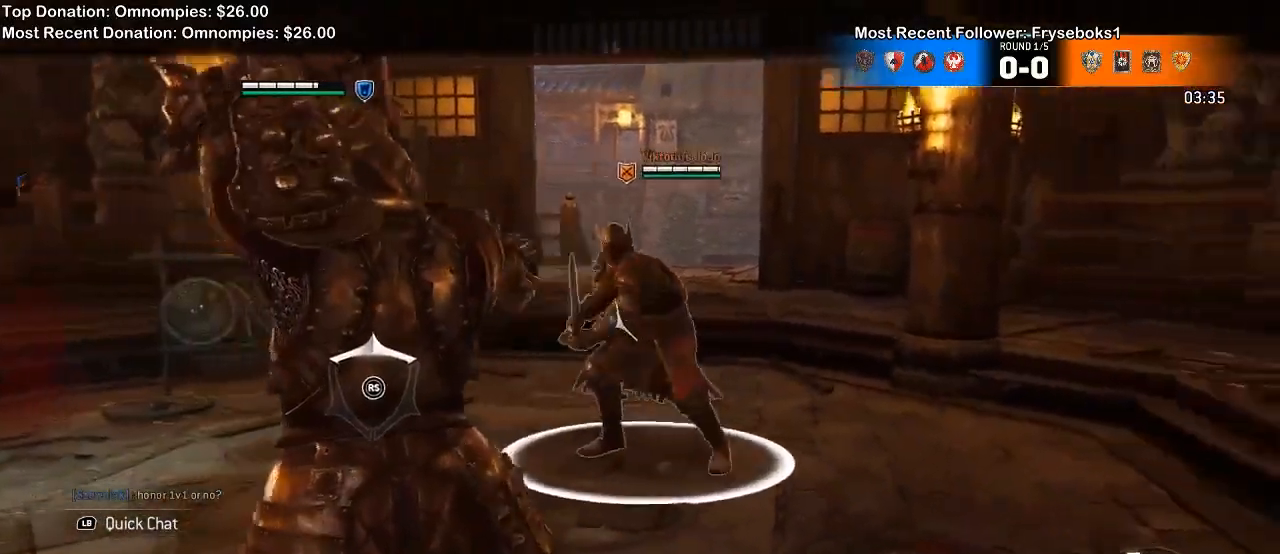
{"dt_ms": 500, "buttons": ["L2", "R2"], "left_stick": "left", "right_stick": "right", "events": [[333, "left_stick", "left"], [400, "R2", "down"]]}
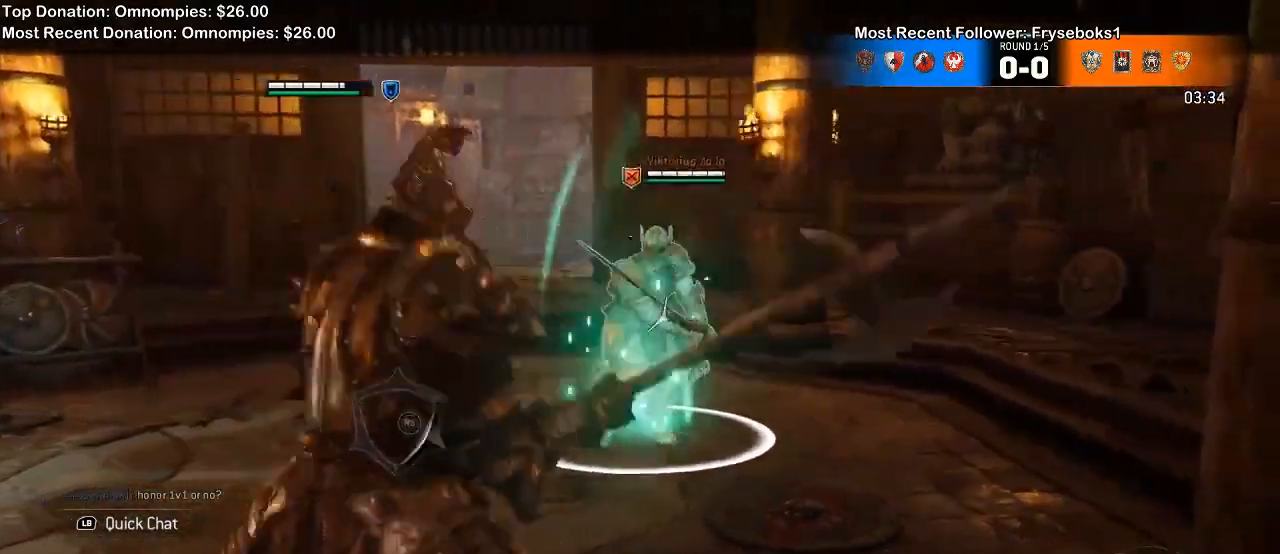
{"dt_ms": 500, "buttons": ["L2"], "left_stick": "left", "right_stick": "right", "events": [[33, "R2", "up"], [33, "right_stick", "center"], [200, "B", "down"], [300, "B", "up"], [467, "right_stick", "right"]]}
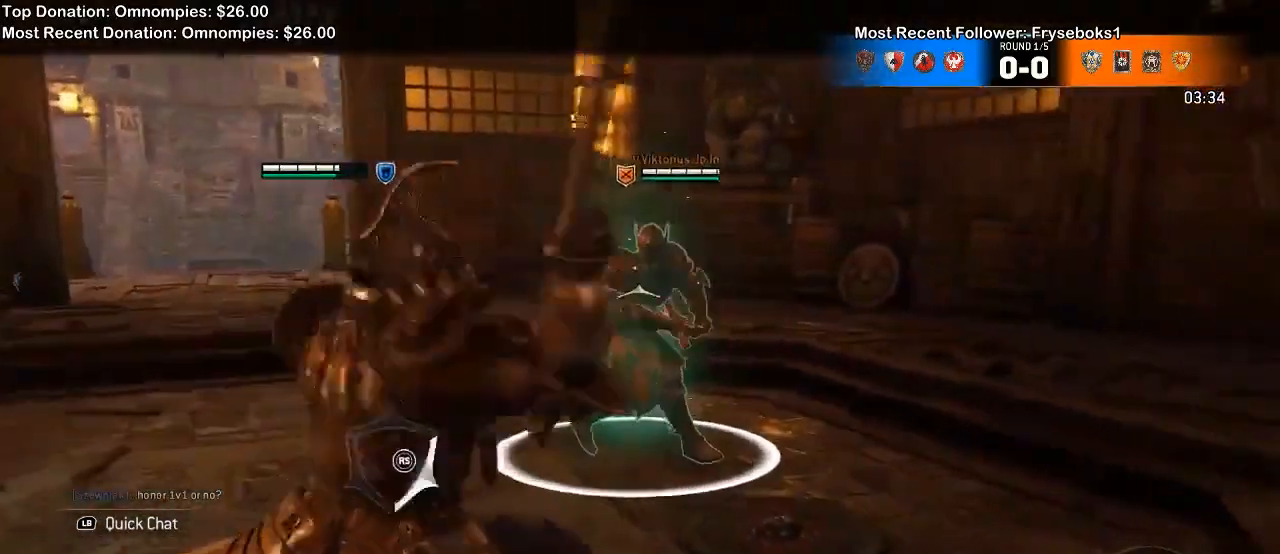
{"dt_ms": 500, "buttons": ["L2"], "left_stick": "left", "right_stick": "right", "events": [[67, "R1", "down"], [200, "R1", "up"]]}
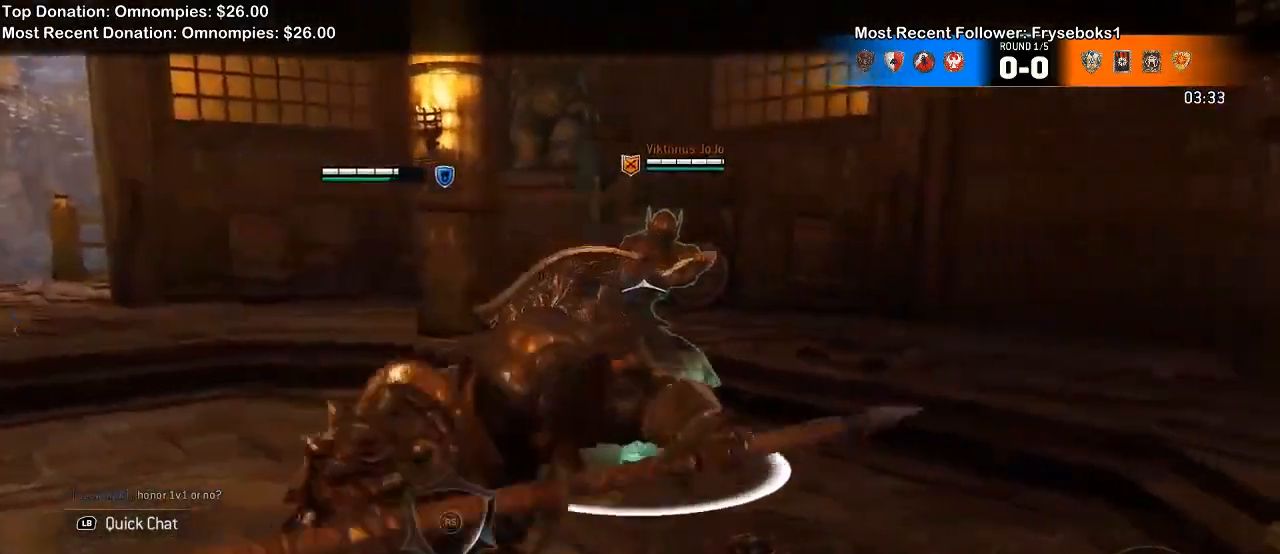
{"dt_ms": 500, "buttons": ["L2"], "left_stick": "up", "right_stick": "up", "events": [[33, "right_stick", "center"], [100, "left_stick", "up"], [200, "right_stick", "up"], [267, "R1", "down"], [433, "R1", "up"]]}
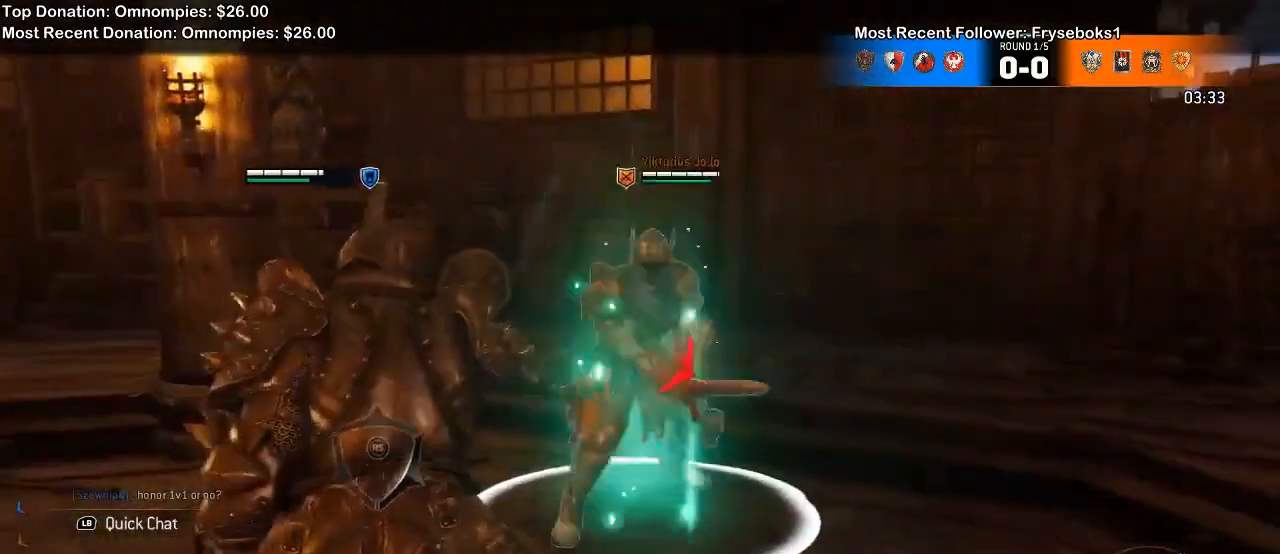
{"dt_ms": 500, "buttons": ["L2"], "left_stick": "center", "right_stick": "right"}
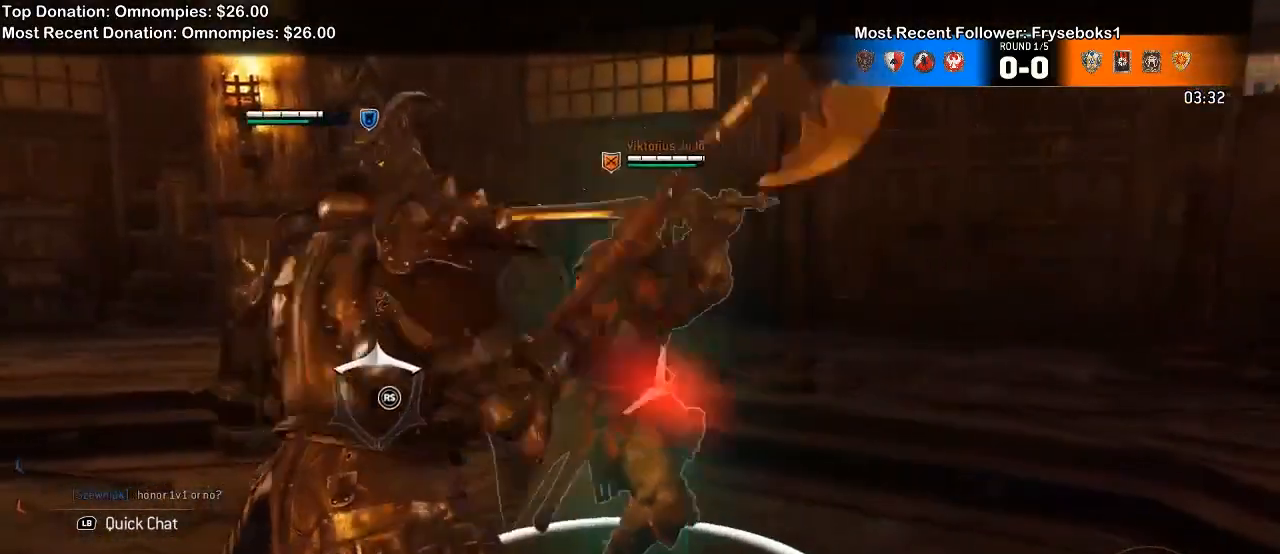
{"dt_ms": 500, "buttons": ["L2"], "left_stick": "center", "right_stick": "center", "events": [[200, "right_stick", "center"], [400, "X", "down"], [500, "X", "up"]]}
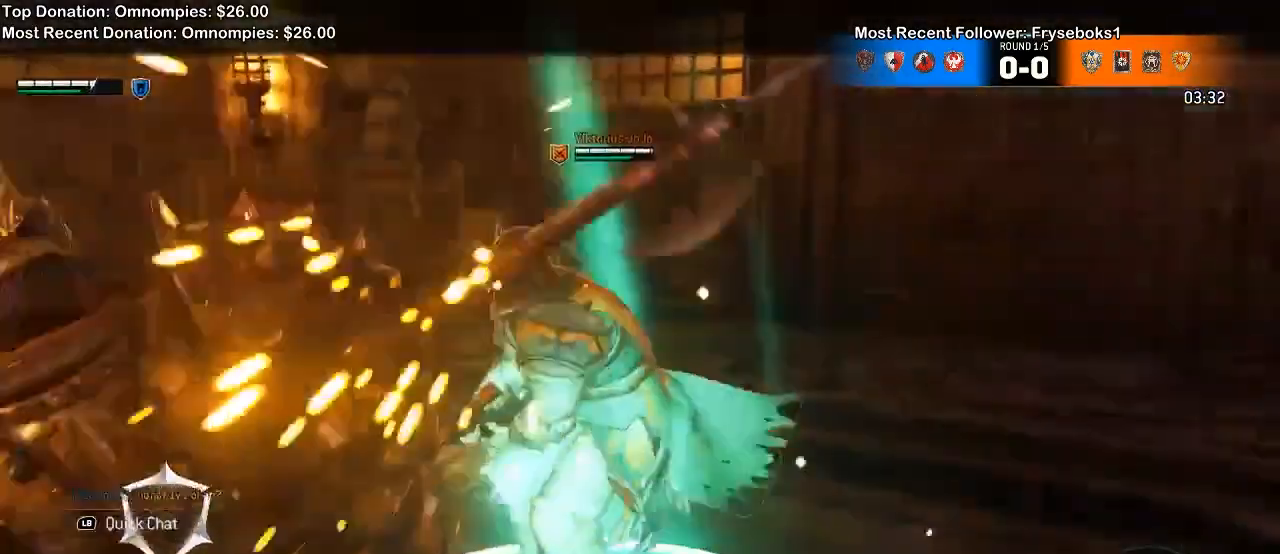
{"dt_ms": 500, "buttons": ["L2"], "left_stick": "right", "right_stick": "right"}
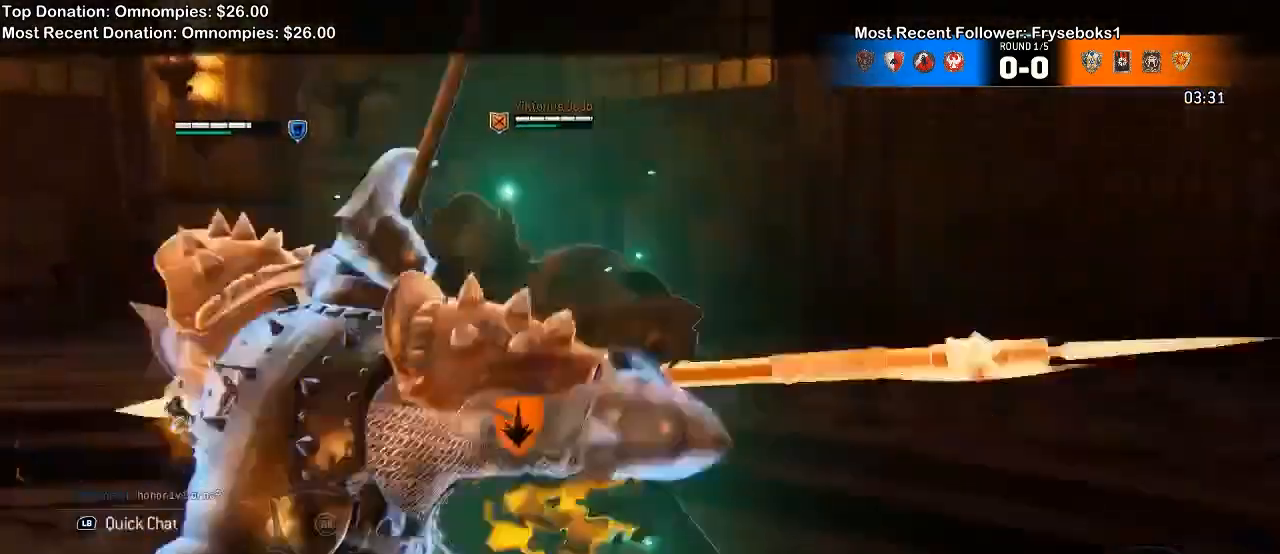
{"dt_ms": 1000, "buttons": ["L2"], "left_stick": "left", "right_stick": "up"}
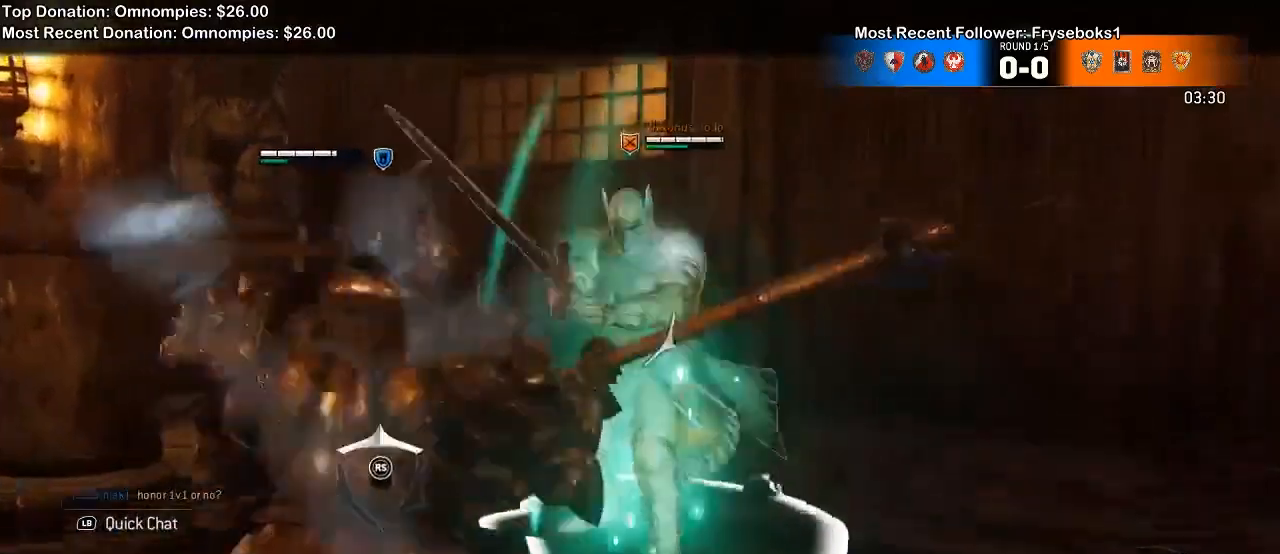
{"dt_ms": 500, "buttons": ["L2"], "left_stick": "left", "right_stick": "down-right", "events": [[433, "right_stick", "down-right"]]}
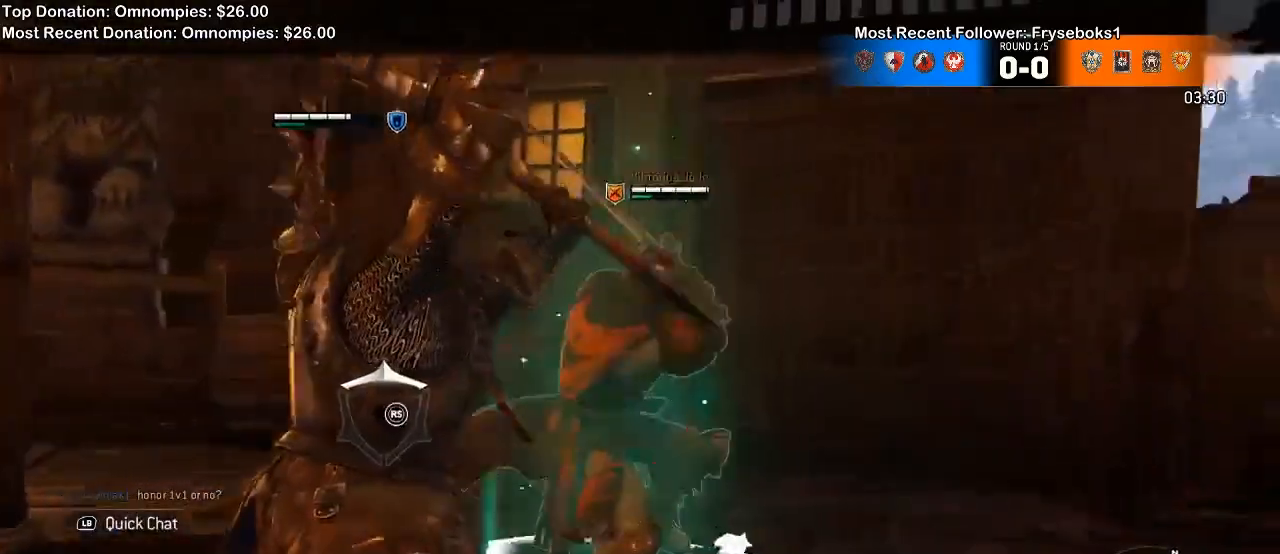
{"dt_ms": 500, "buttons": ["B", "L2"], "left_stick": "left", "right_stick": "center", "events": [[100, "R2", "down"], [200, "R2", "up"], [300, "right_stick", "center"], [433, "B", "down"]]}
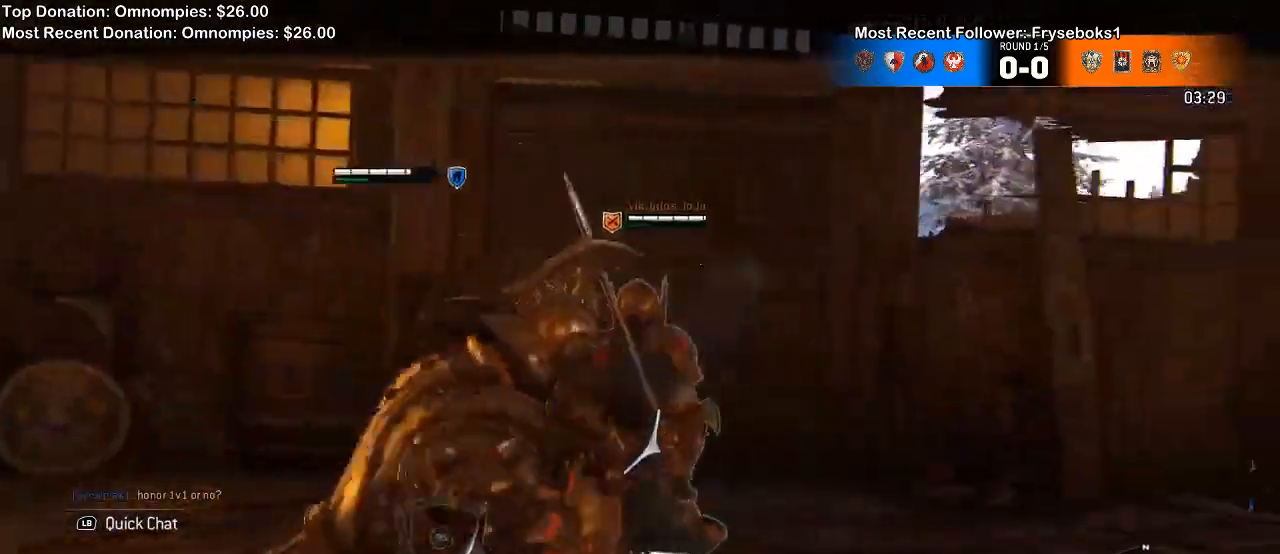
{"dt_ms": 500, "buttons": ["L2"], "left_stick": "left", "right_stick": "right", "events": [[67, "B", "up"], [233, "right_stick", "right"]]}
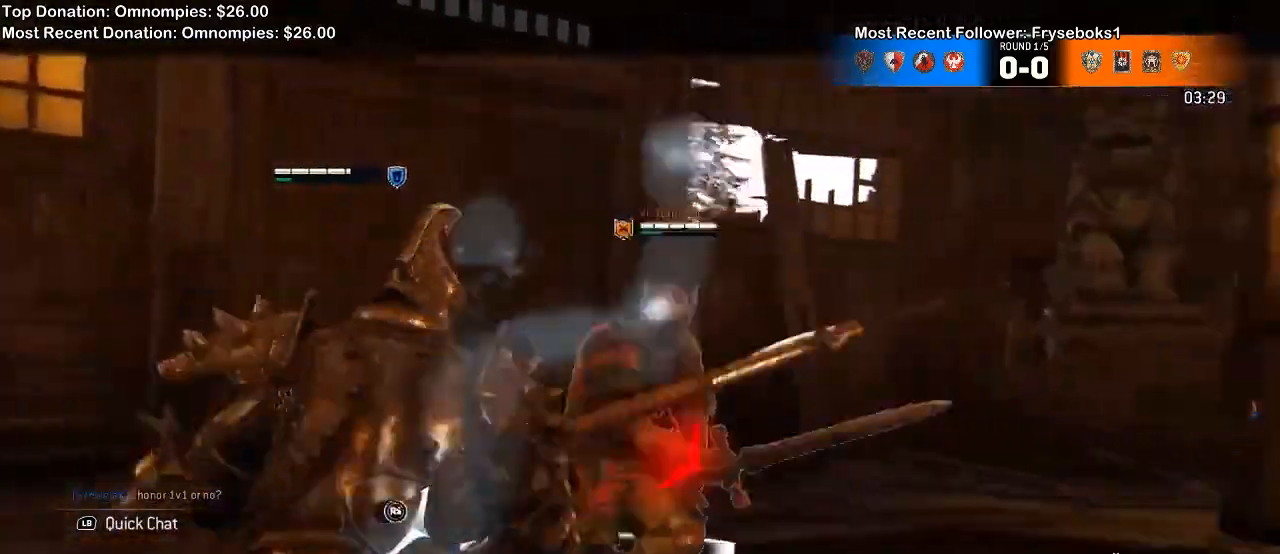
{"dt_ms": 500, "buttons": ["L2"], "left_stick": "left", "right_stick": "right", "events": []}
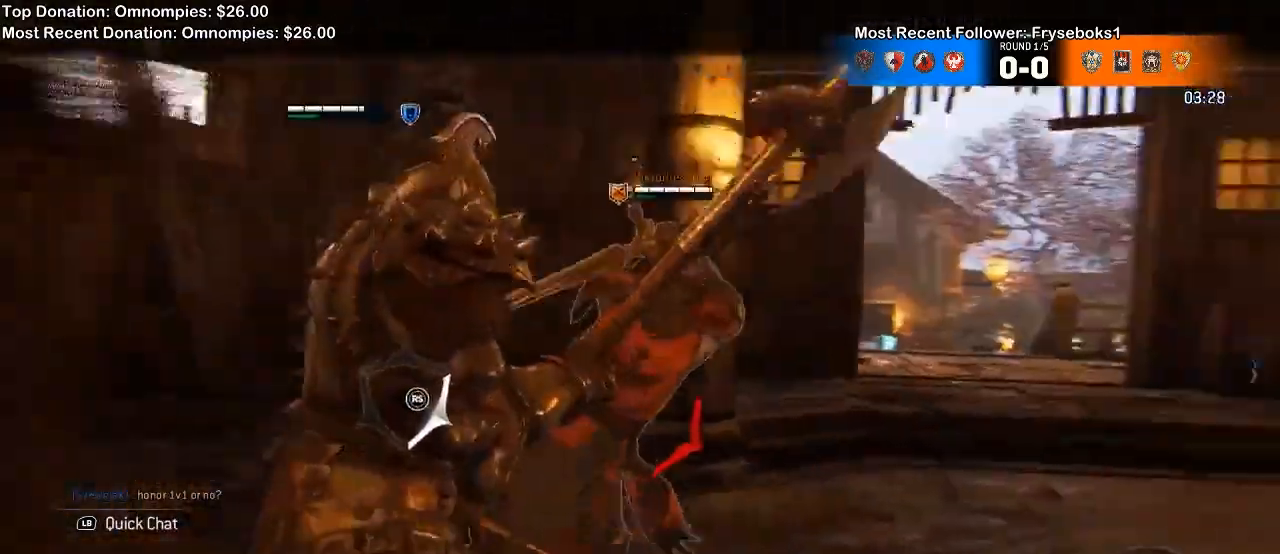
{"dt_ms": 500, "buttons": ["L2"], "left_stick": "left", "right_stick": "right", "events": []}
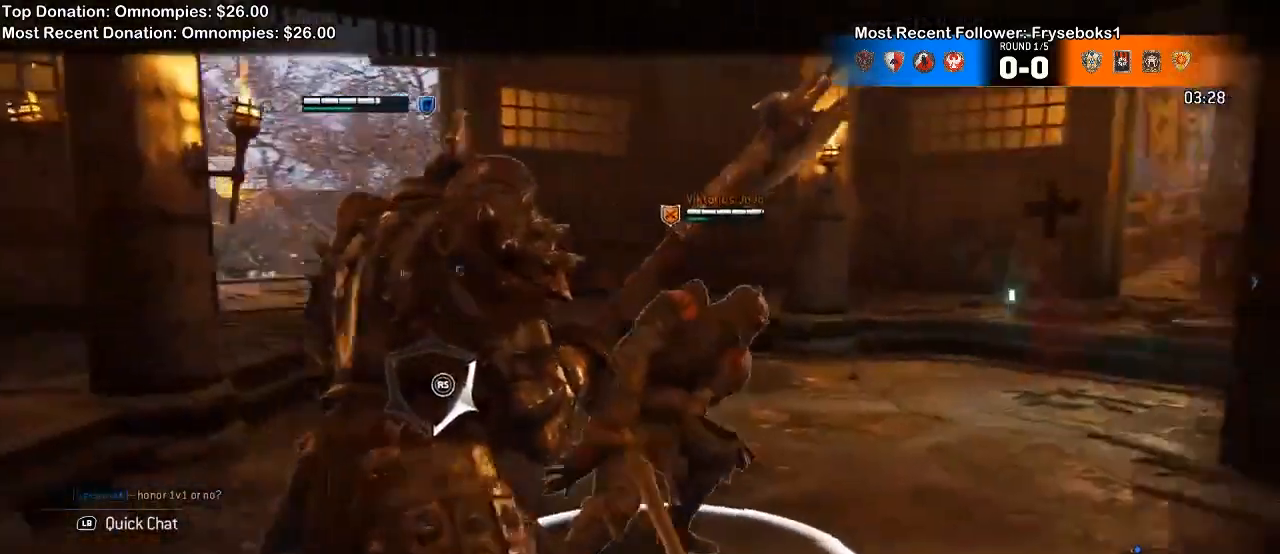
{"dt_ms": 500, "buttons": ["L2"], "left_stick": "up-left", "right_stick": "center", "events": [[33, "left_stick", "up-left"], [67, "right_stick", "center"], [200, "X", "down"], [333, "X", "up"]]}
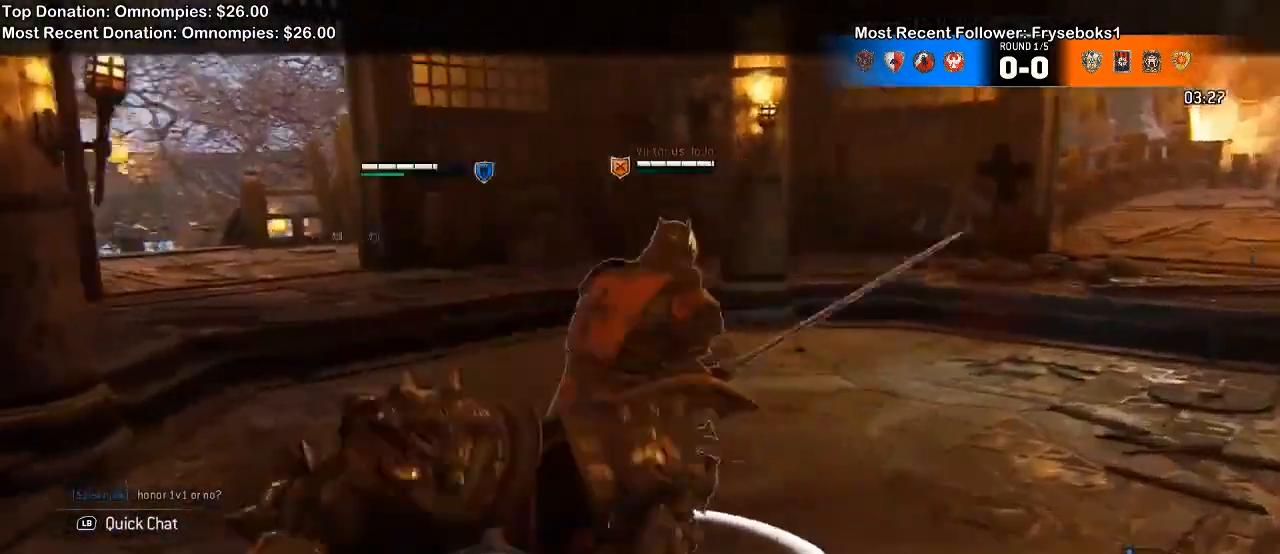
{"dt_ms": 500, "buttons": ["L2", "R2"], "left_stick": "up-left", "right_stick": "right", "events": [[267, "right_stick", "right"], [433, "R2", "down"]]}
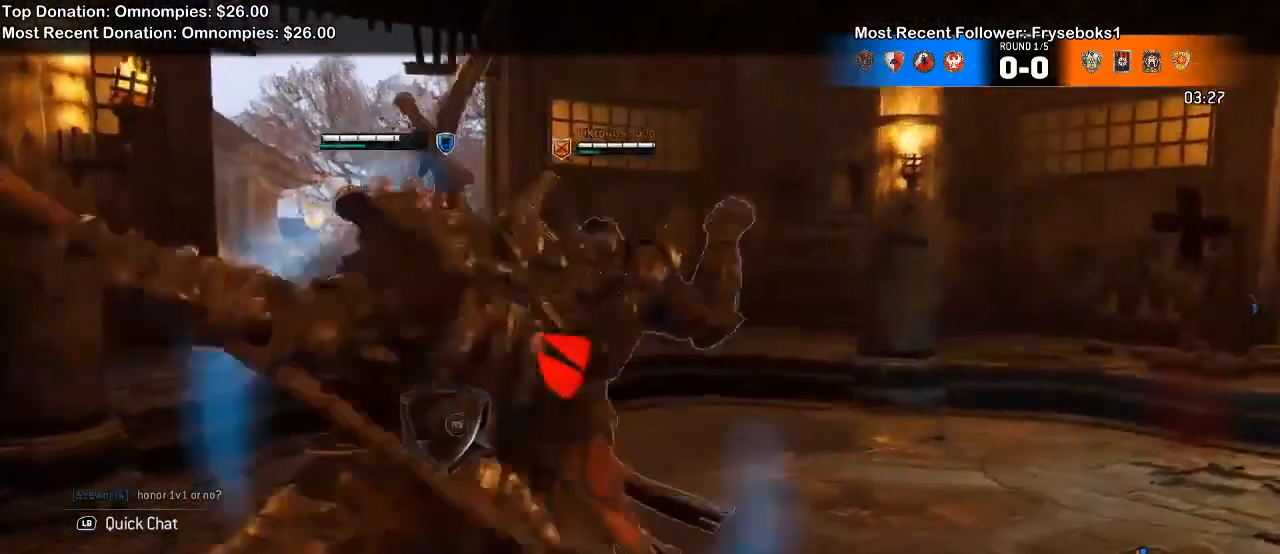
{"dt_ms": 1000, "buttons": ["X", "L2"], "left_stick": "right", "right_stick": "center"}
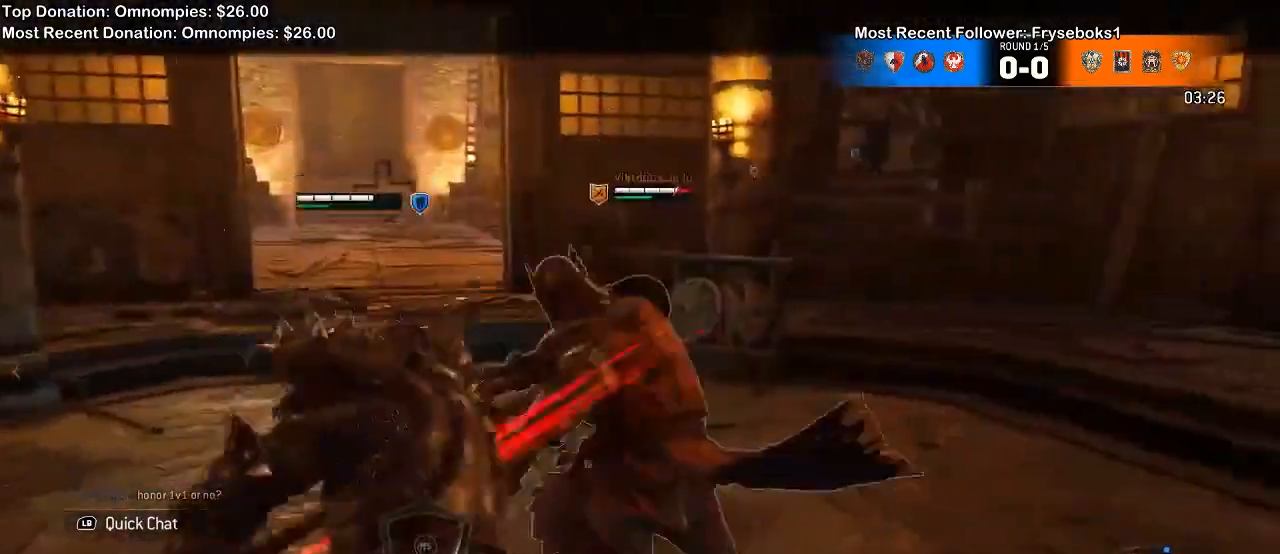
{"dt_ms": 500, "buttons": ["L2"], "left_stick": "center", "right_stick": "center"}
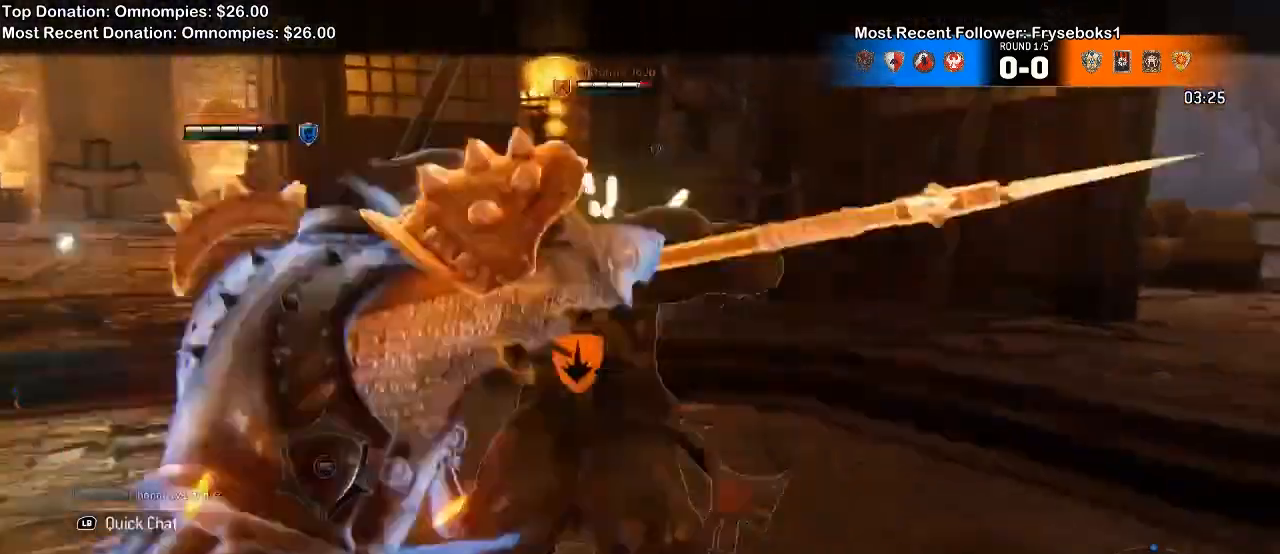
{"dt_ms": 1000, "buttons": ["L2", "R1"], "left_stick": "up-left", "right_stick": "up"}
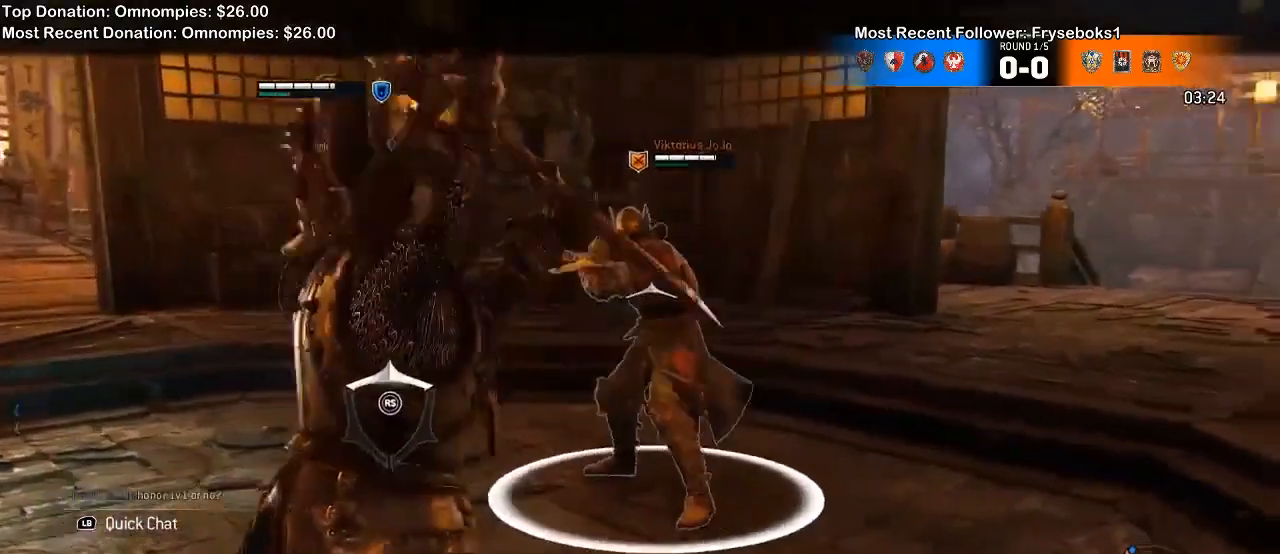
{"dt_ms": 500, "buttons": ["L2"], "left_stick": "center", "right_stick": "center", "events": [[133, "R1", "up"], [267, "right_stick", "center"], [367, "left_stick", "center"]]}
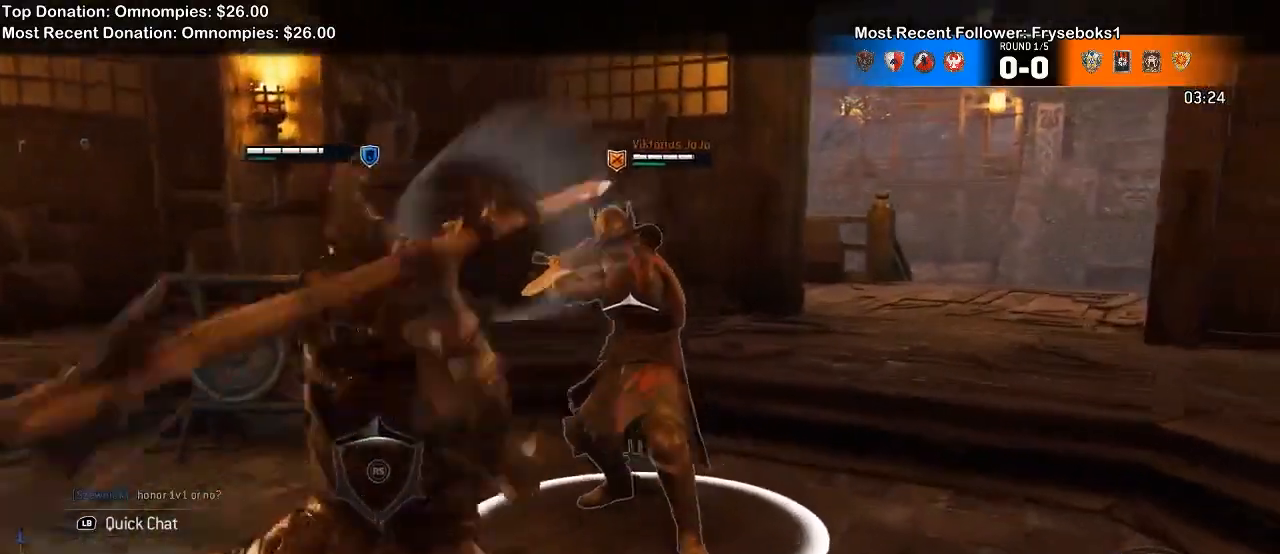
{"dt_ms": 500, "buttons": ["L2"], "left_stick": "down-left", "right_stick": "up"}
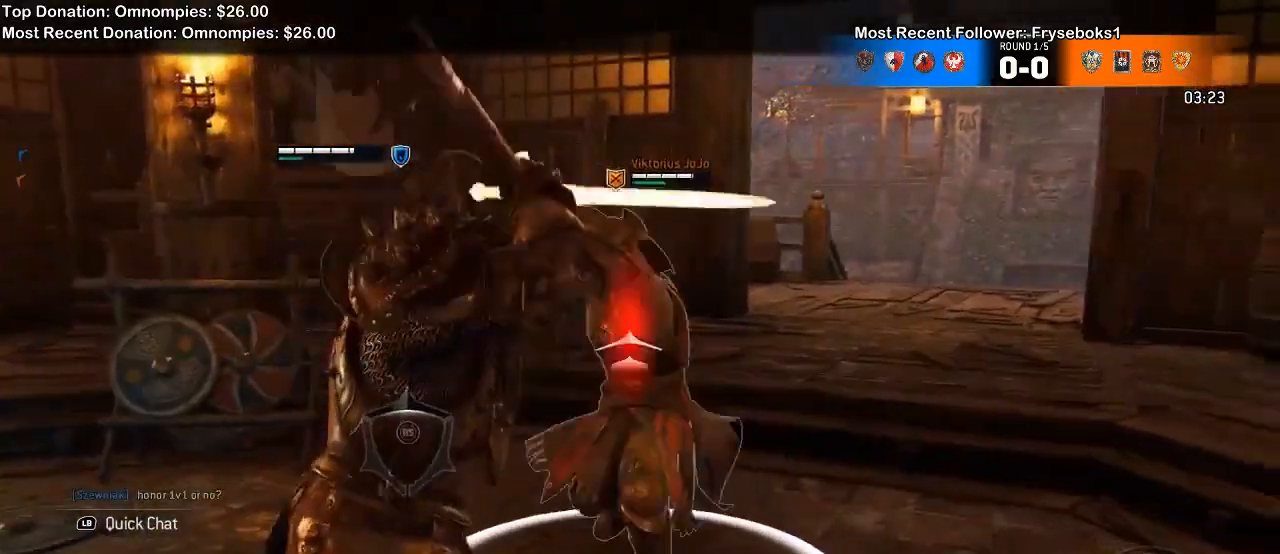
{"dt_ms": 500, "buttons": ["L2"], "left_stick": "down-left", "right_stick": "up", "events": []}
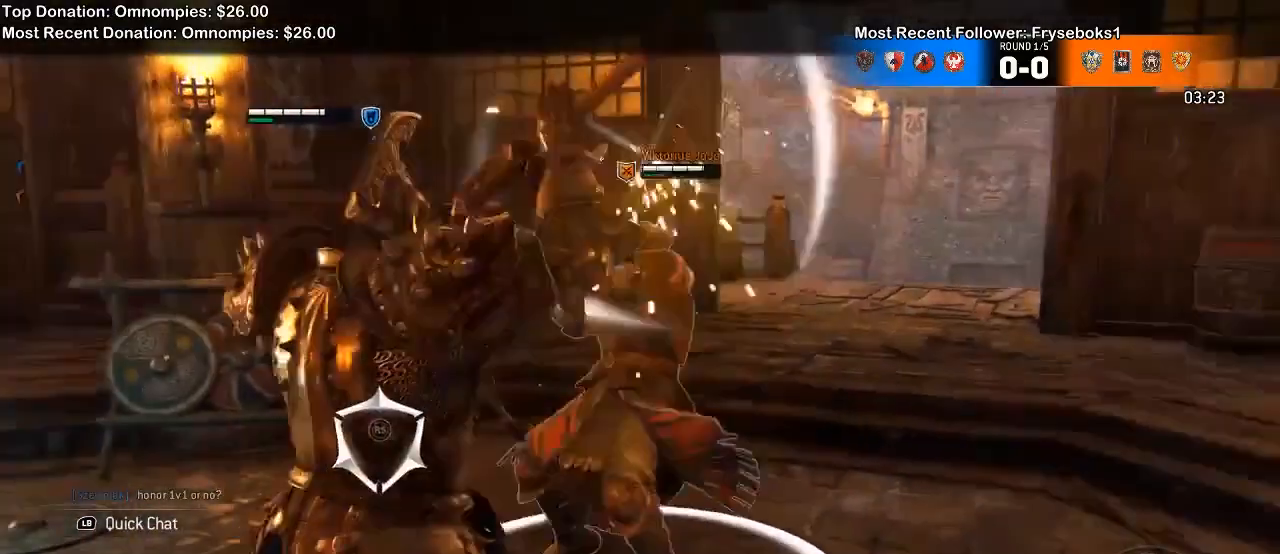
{"dt_ms": 500, "buttons": ["L2"], "left_stick": "down-left", "right_stick": "center"}
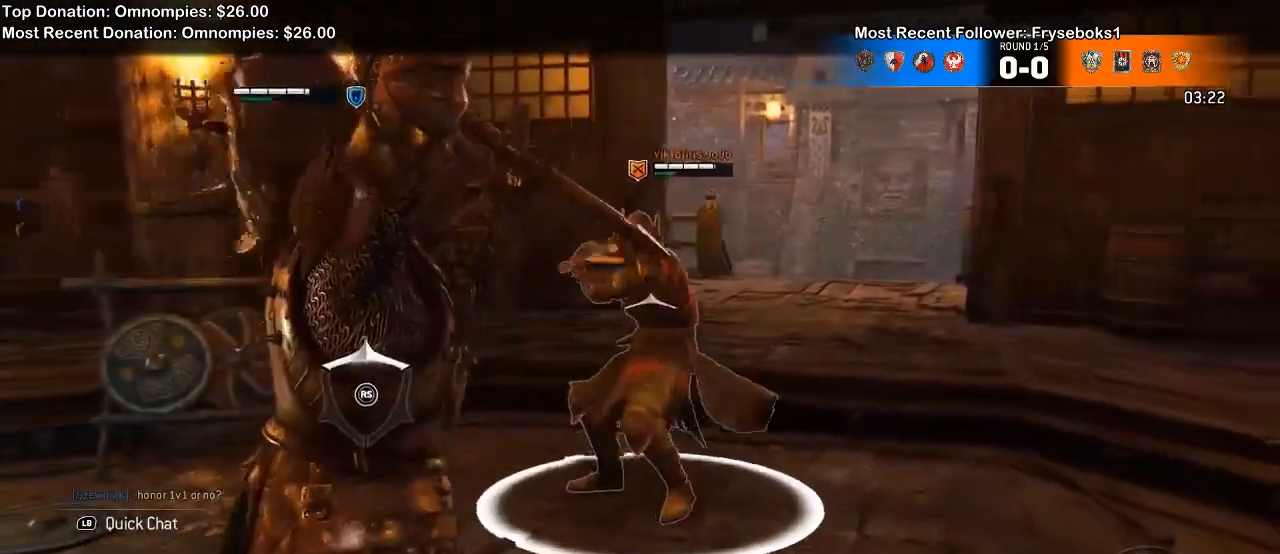
{"dt_ms": 500, "buttons": ["L2"], "left_stick": "down", "right_stick": "center", "events": [[267, "left_stick", "down"]]}
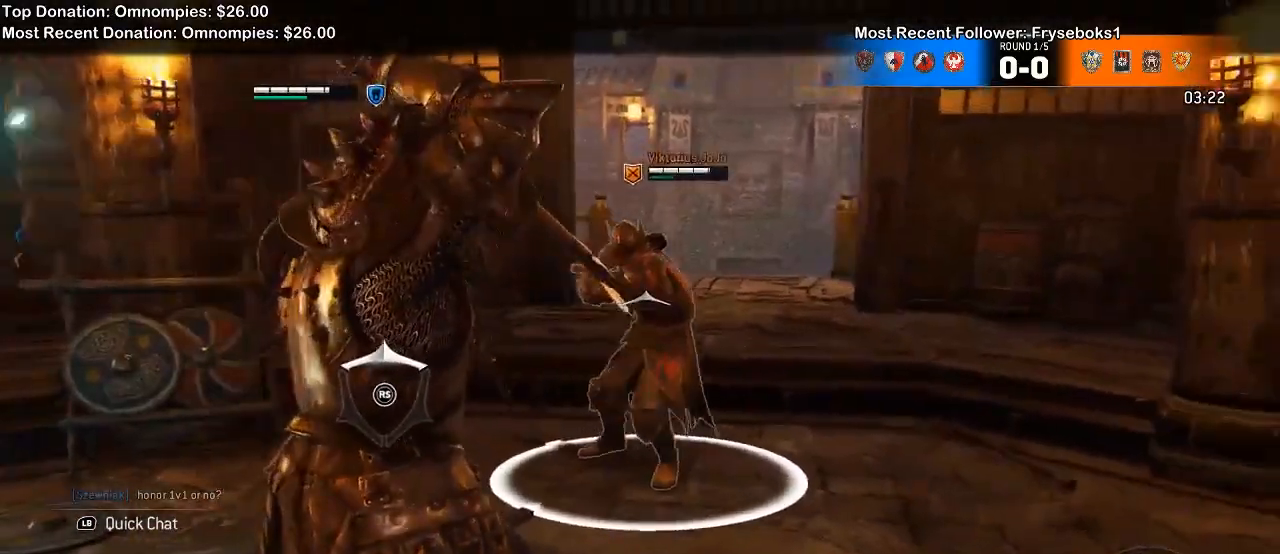
{"dt_ms": 500, "buttons": ["L2"], "left_stick": "down", "right_stick": "left", "events": [[100, "right_stick", "left"]]}
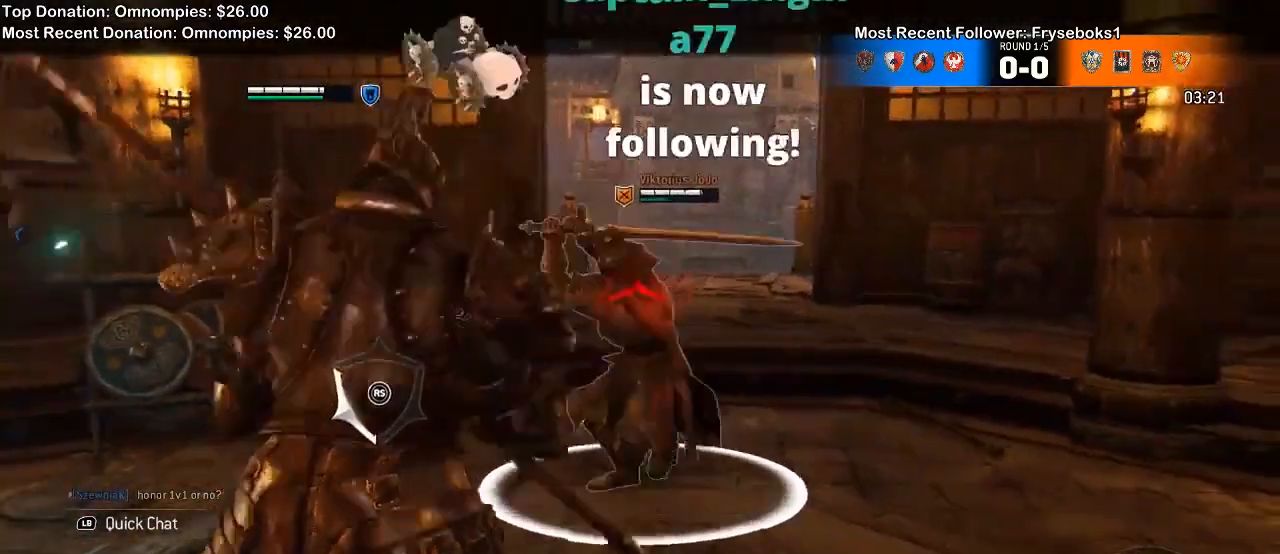
{"dt_ms": 500, "buttons": ["L2"], "left_stick": "down", "right_stick": "up", "events": [[167, "right_stick", "up-left"], [267, "right_stick", "up"]]}
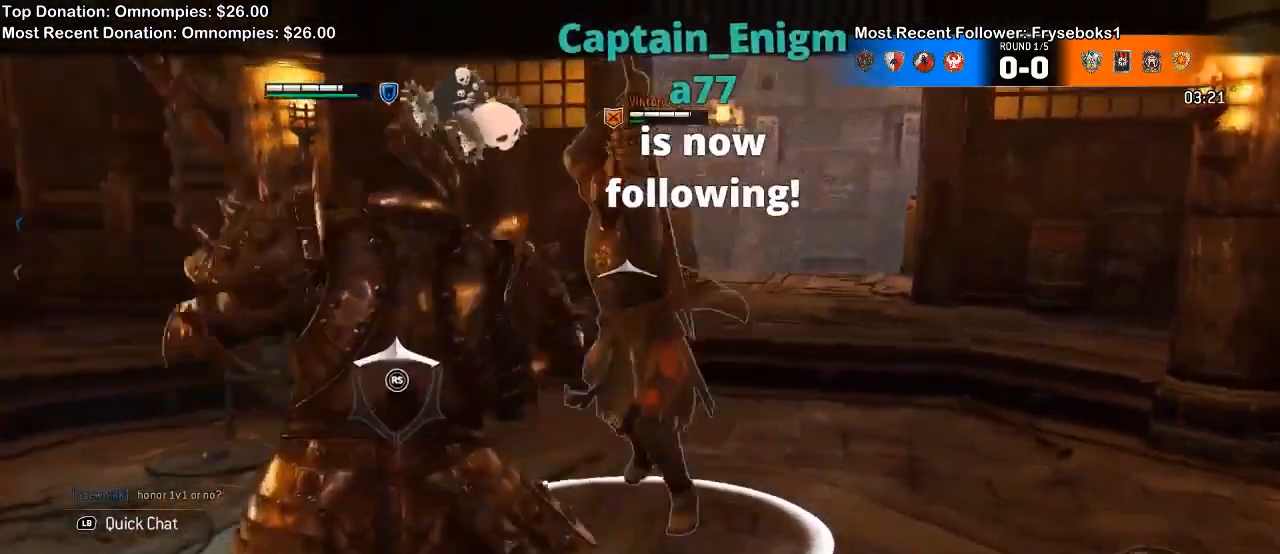
{"dt_ms": 500, "buttons": ["L2", "R2"], "left_stick": "down", "right_stick": "up"}
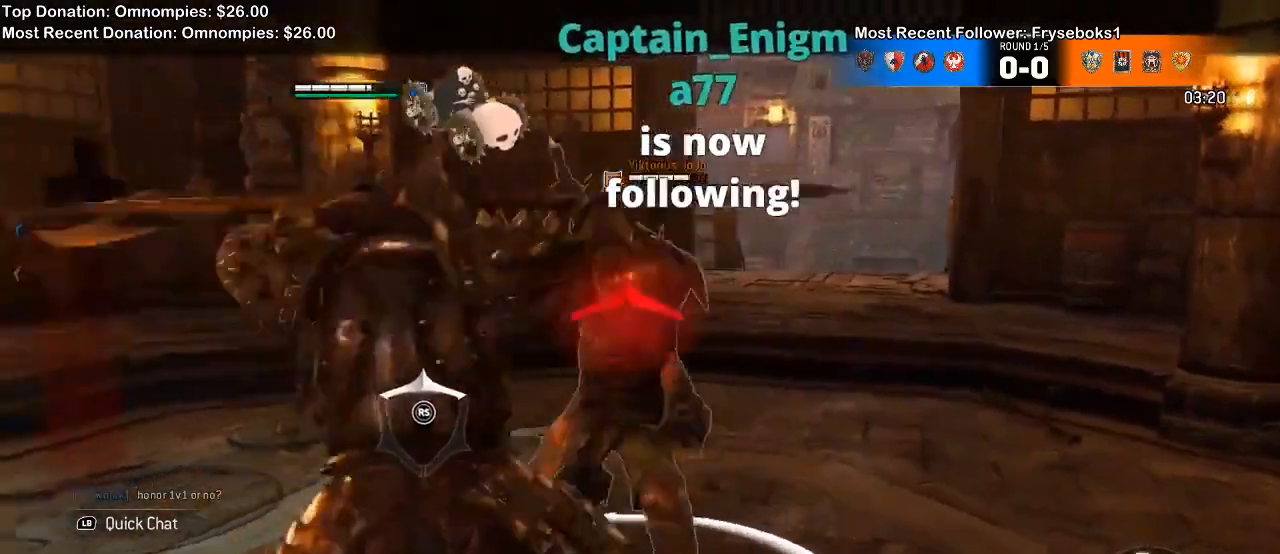
{"dt_ms": 500, "buttons": ["L2", "R2"], "left_stick": "center", "right_stick": "up", "events": [[33, "left_stick", "center"], [67, "R2", "up"], [133, "R2", "down"], [233, "R2", "up"], [300, "R2", "down"], [367, "R2", "up"], [433, "R2", "down"]]}